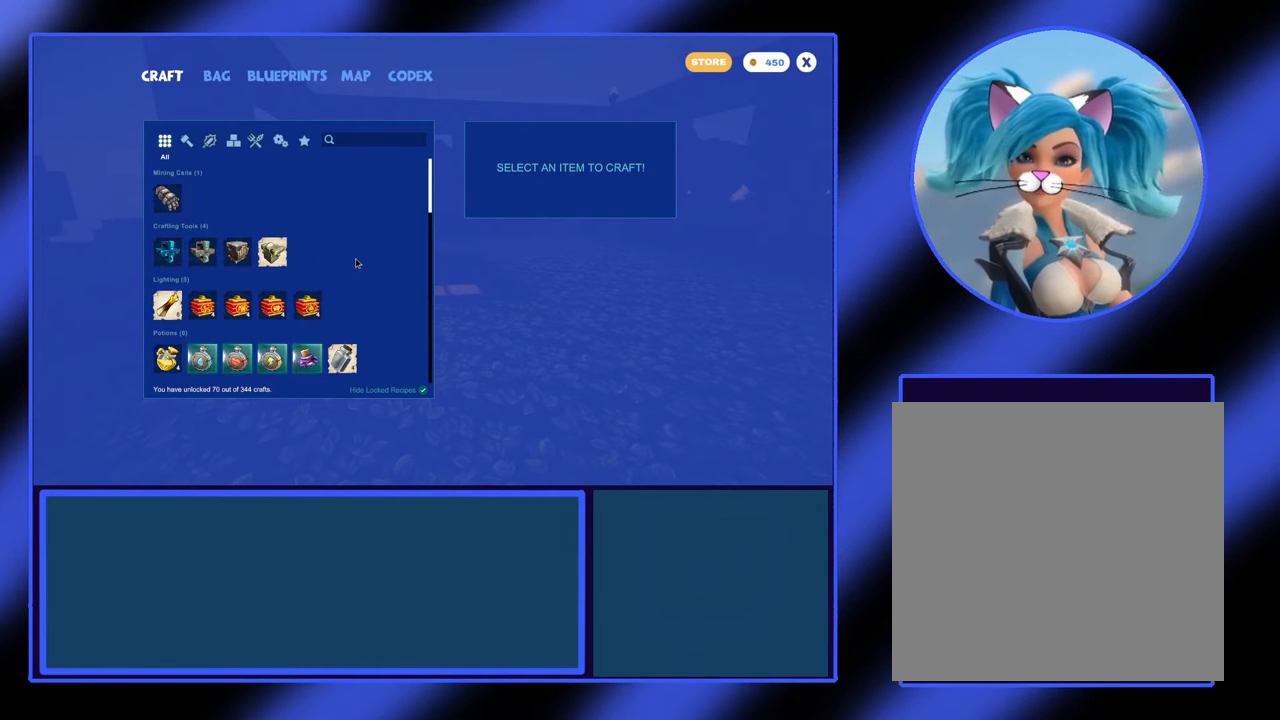
Gameplay with a controller (Xbox layout); each line is a JSON object with the inputs held at the frame after it. "events" lists button and stick changes between this image and that frame as [ms after this image, input, new state], when the widget could be followed in between. Not read: L3 R3 TOUCHPAD other_buttons right_stick.
{"buttons": ["R2"], "left_stick": "center", "events": [[167, "R2", "down"]]}
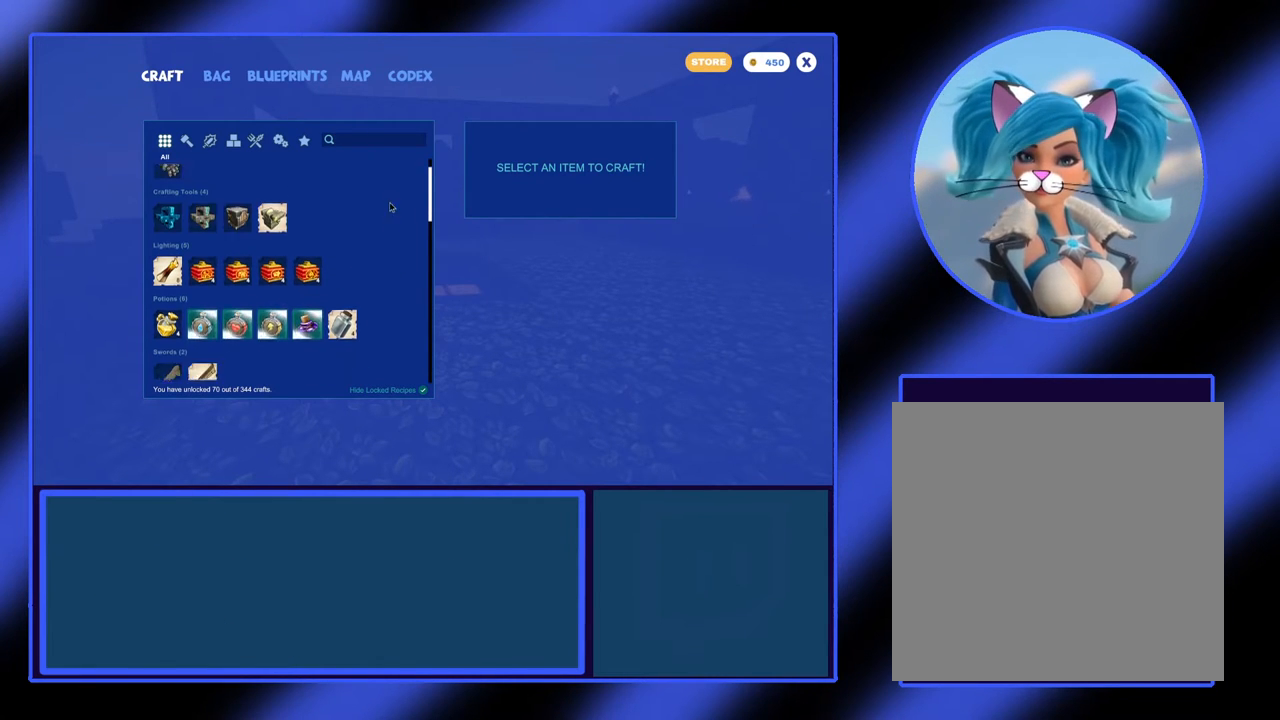
{"buttons": [], "left_stick": "center", "events": [[67, "R2", "up"]]}
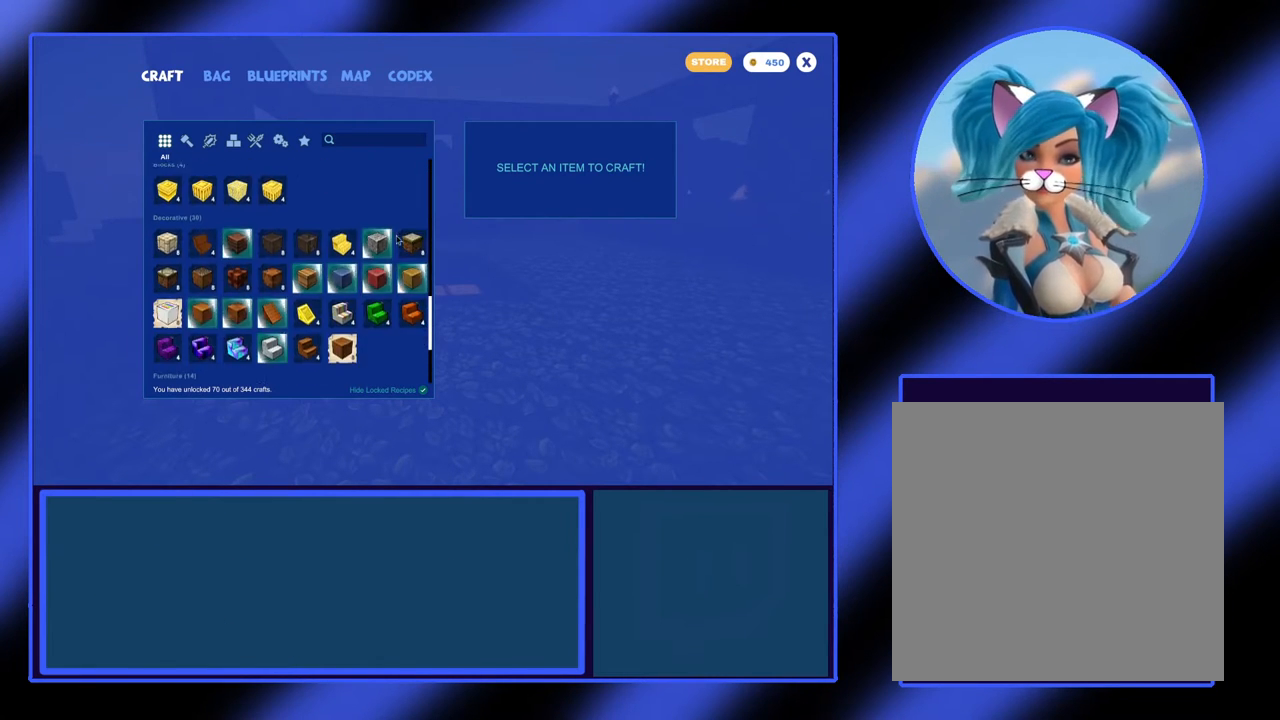
{"buttons": [], "left_stick": "center", "events": []}
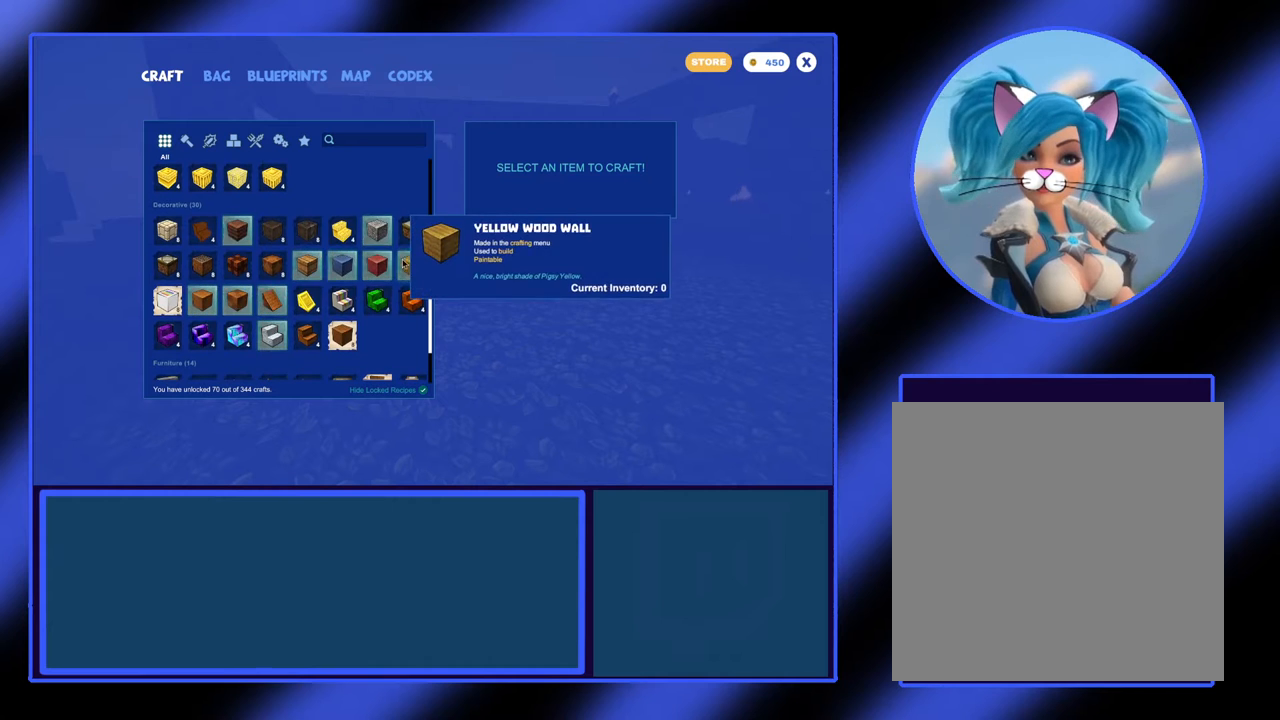
{"buttons": [], "left_stick": "center", "events": []}